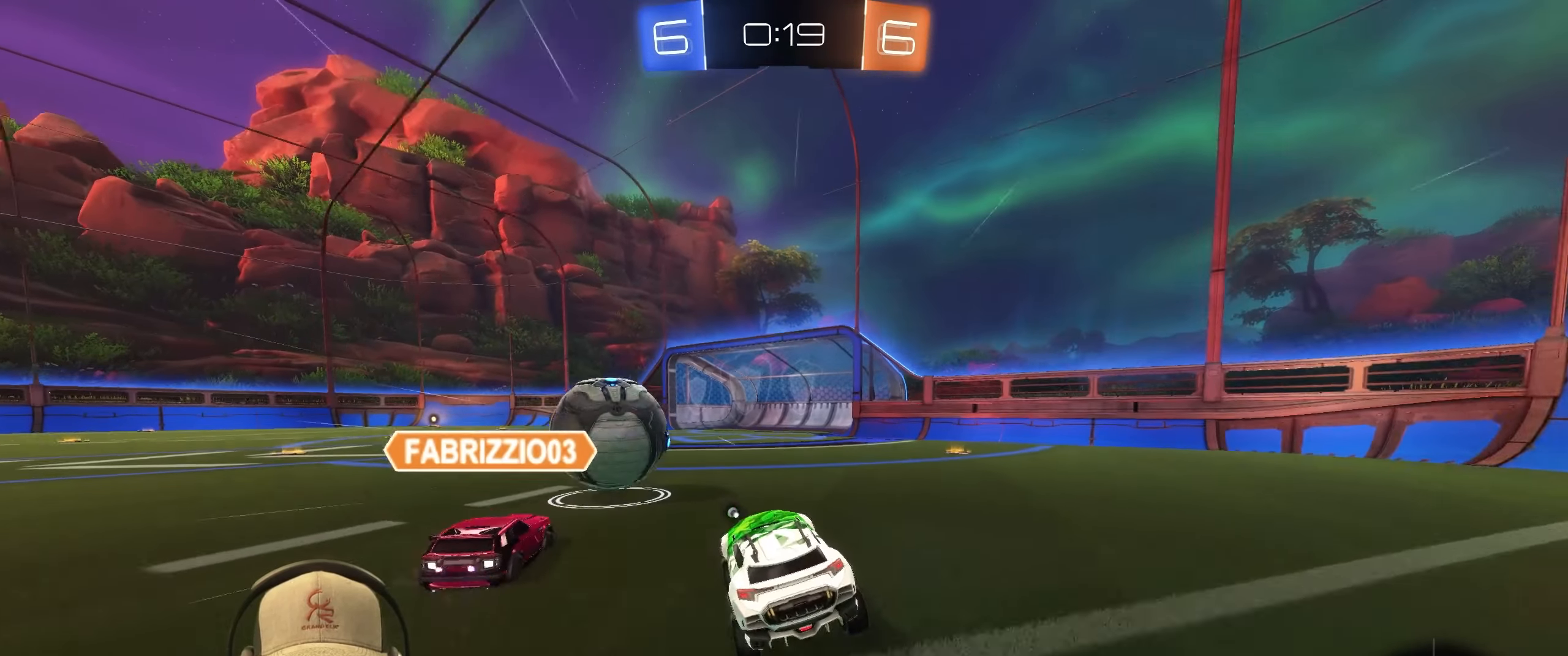
Gameplay with a controller (PlayStation layout); each line is a JSON object with the inputs held at the frame after it. "events" lists button and stick changes between this image and that frame as [ms after this image, input, new state], when the widget could be followed in between. Not read: L3 R2 R3.
{"buttons": ["R1"], "left_stick": "center", "right_stick": "center", "events": []}
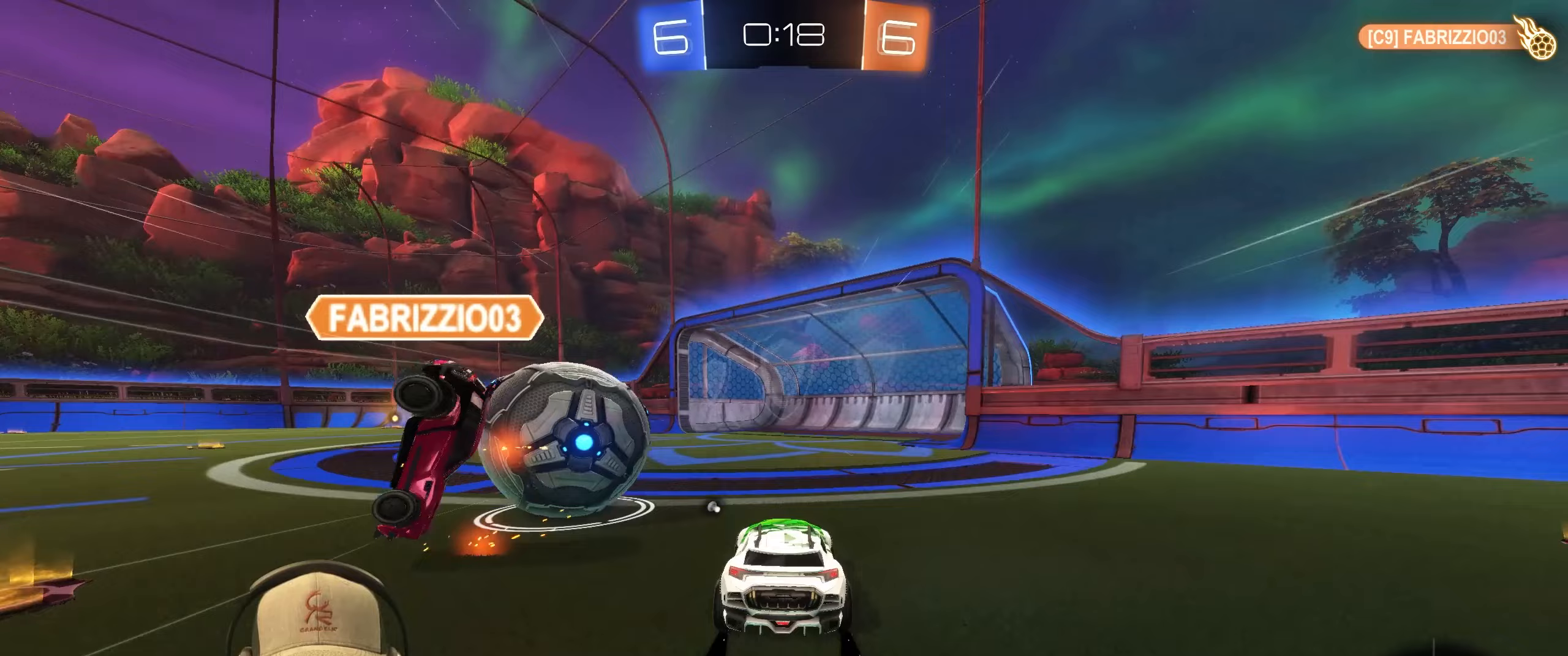
{"buttons": ["R1"], "left_stick": "up-left", "right_stick": "center", "events": [[83, "left_stick", "left"], [217, "left_stick", "up-left"], [367, "CROSS", "down"], [467, "CROSS", "up"]]}
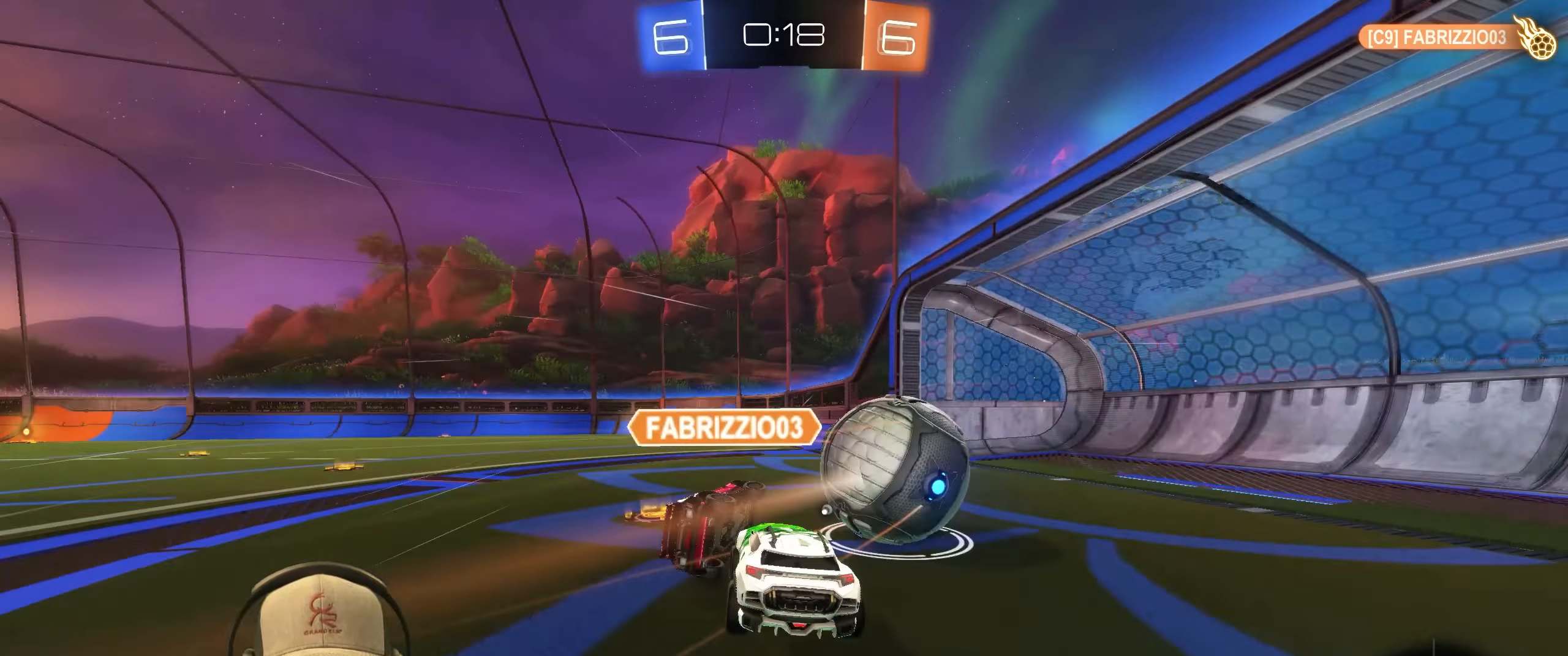
{"buttons": ["L1"], "left_stick": "up-left", "right_stick": "center", "events": [[17, "CROSS", "down"], [33, "L1", "down"], [167, "CROSS", "up"], [283, "R1", "up"]]}
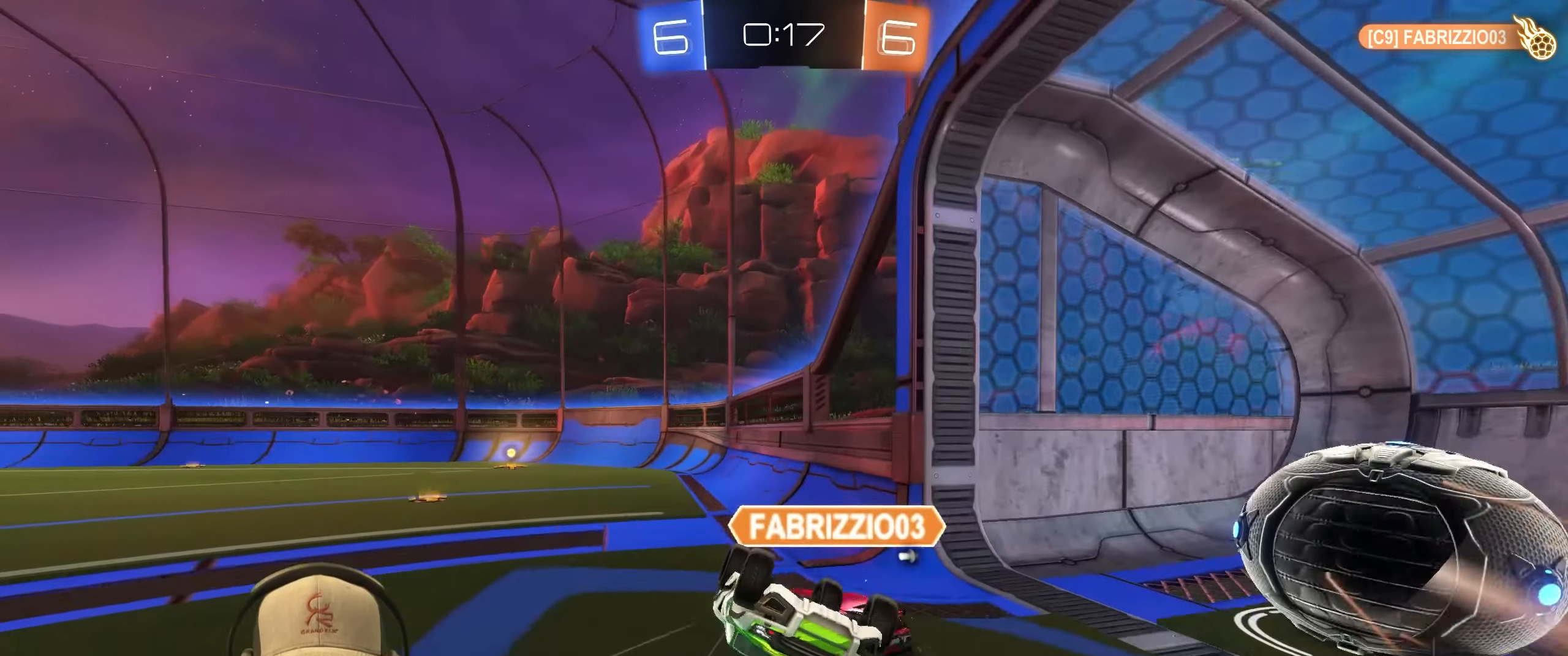
{"buttons": [], "left_stick": "center", "right_stick": "center", "events": [[150, "L1", "up"], [250, "left_stick", "center"]]}
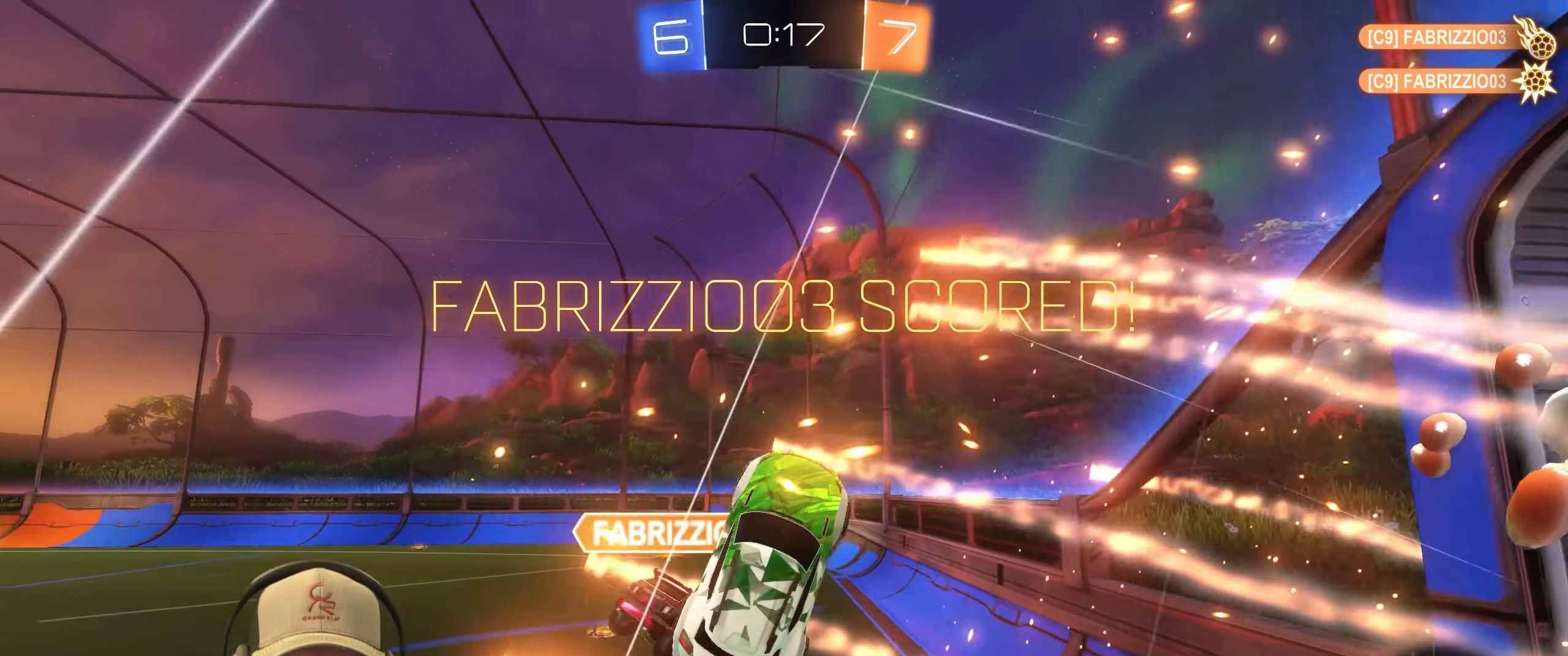
{"buttons": [], "left_stick": "center", "right_stick": "center", "events": []}
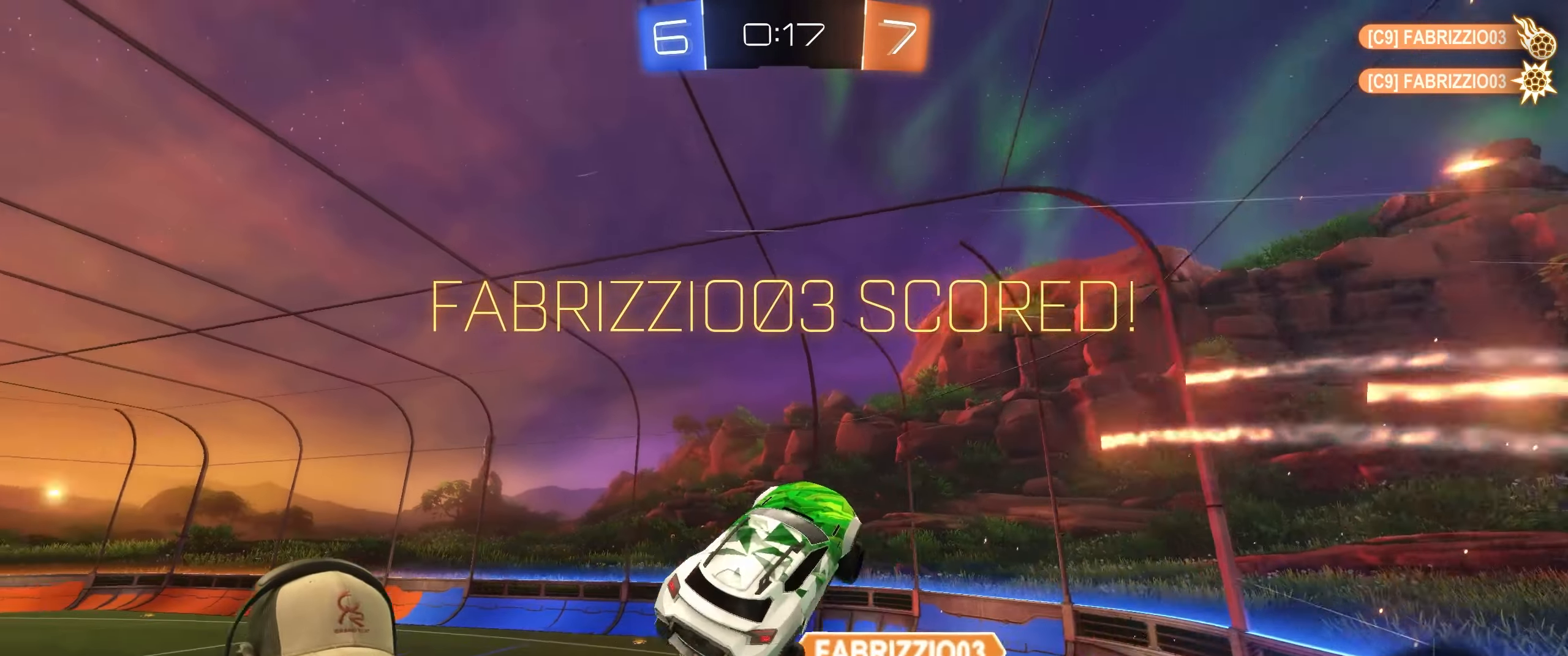
{"buttons": [], "left_stick": "center", "right_stick": "center", "events": []}
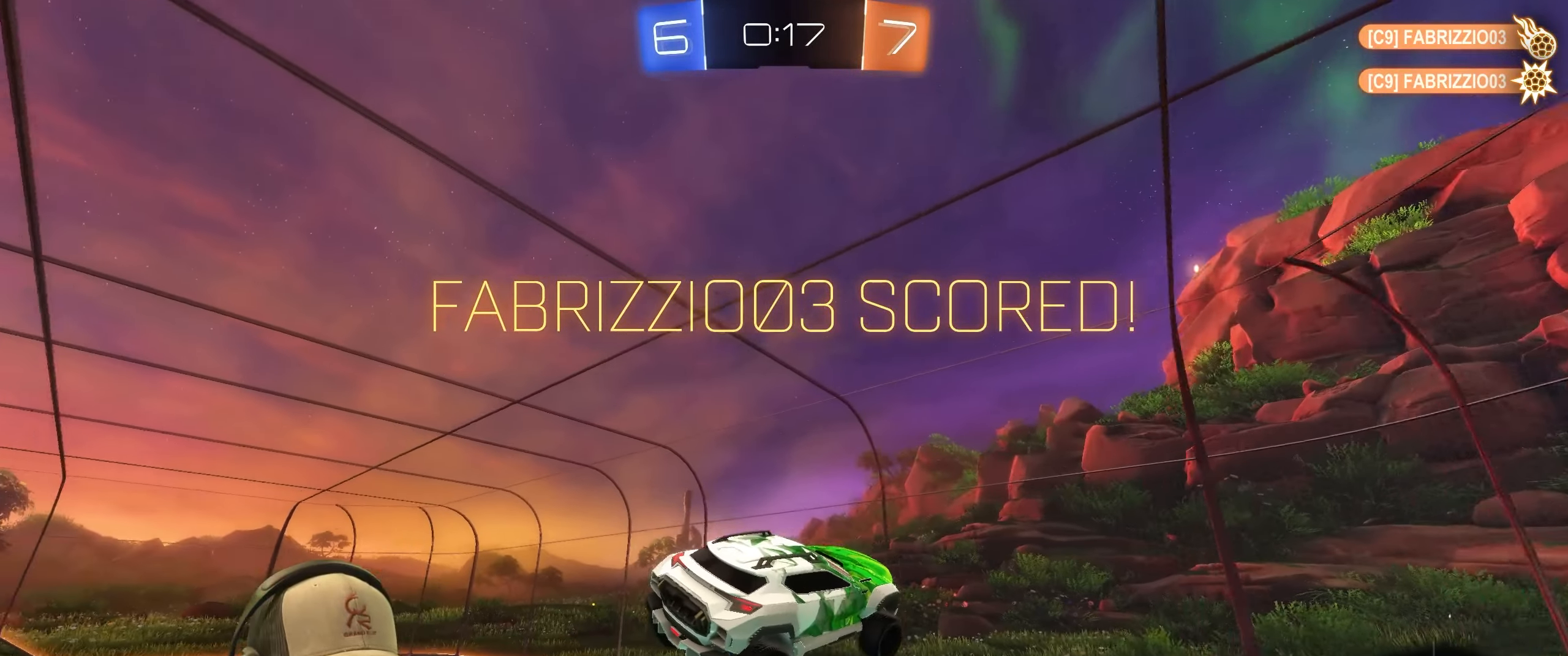
{"buttons": [], "left_stick": "center", "right_stick": "center", "events": []}
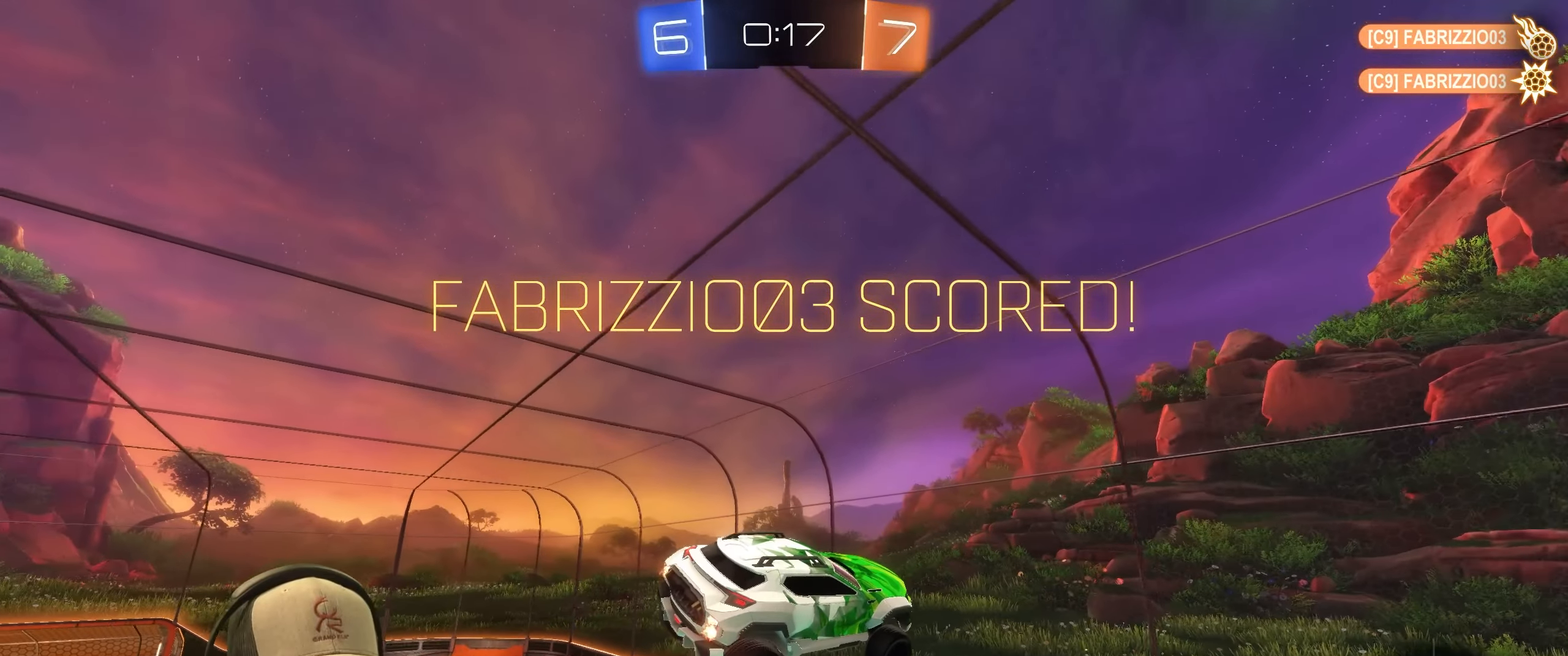
{"buttons": ["CROSS"], "left_stick": "center", "right_stick": "center", "events": [[467, "CROSS", "down"]]}
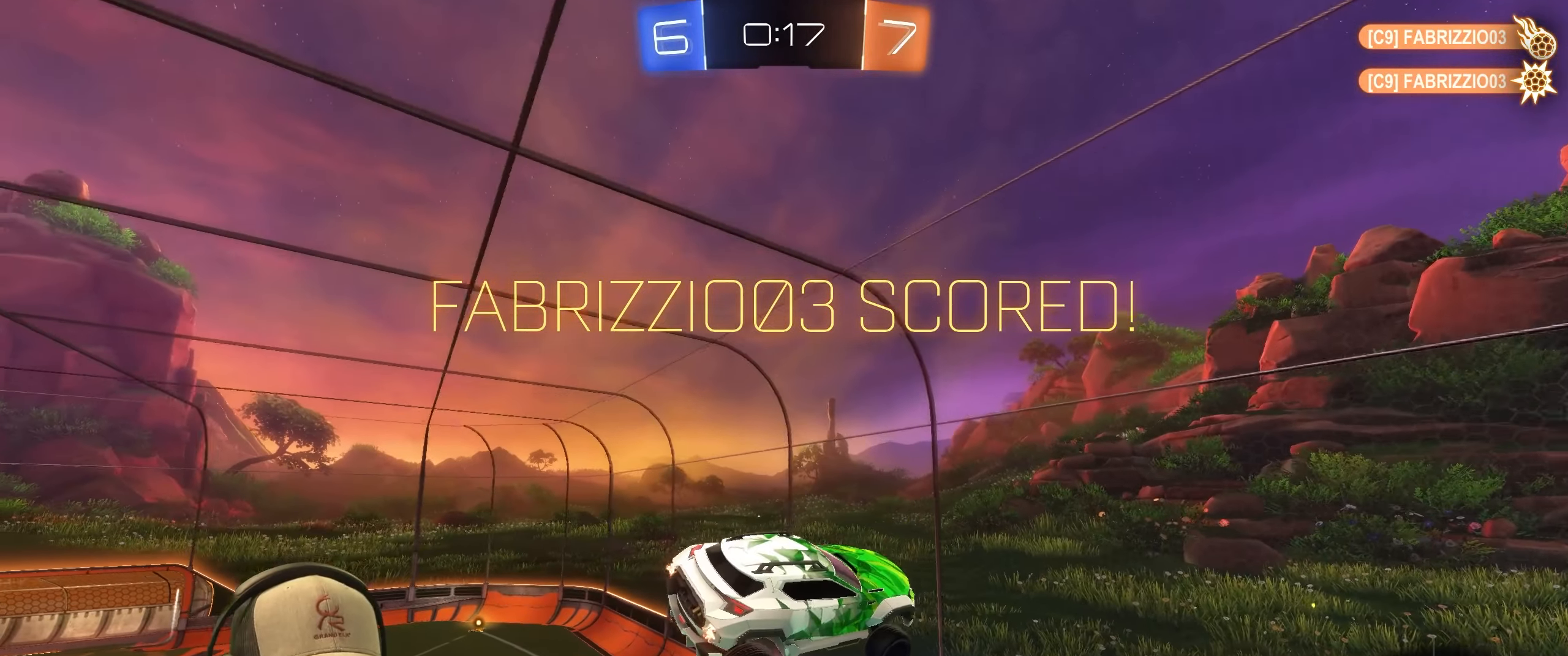
{"buttons": ["L1"], "left_stick": "right", "right_stick": "center", "events": [[33, "left_stick", "up-right"], [67, "CROSS", "up"], [367, "L1", "down"], [500, "left_stick", "right"]]}
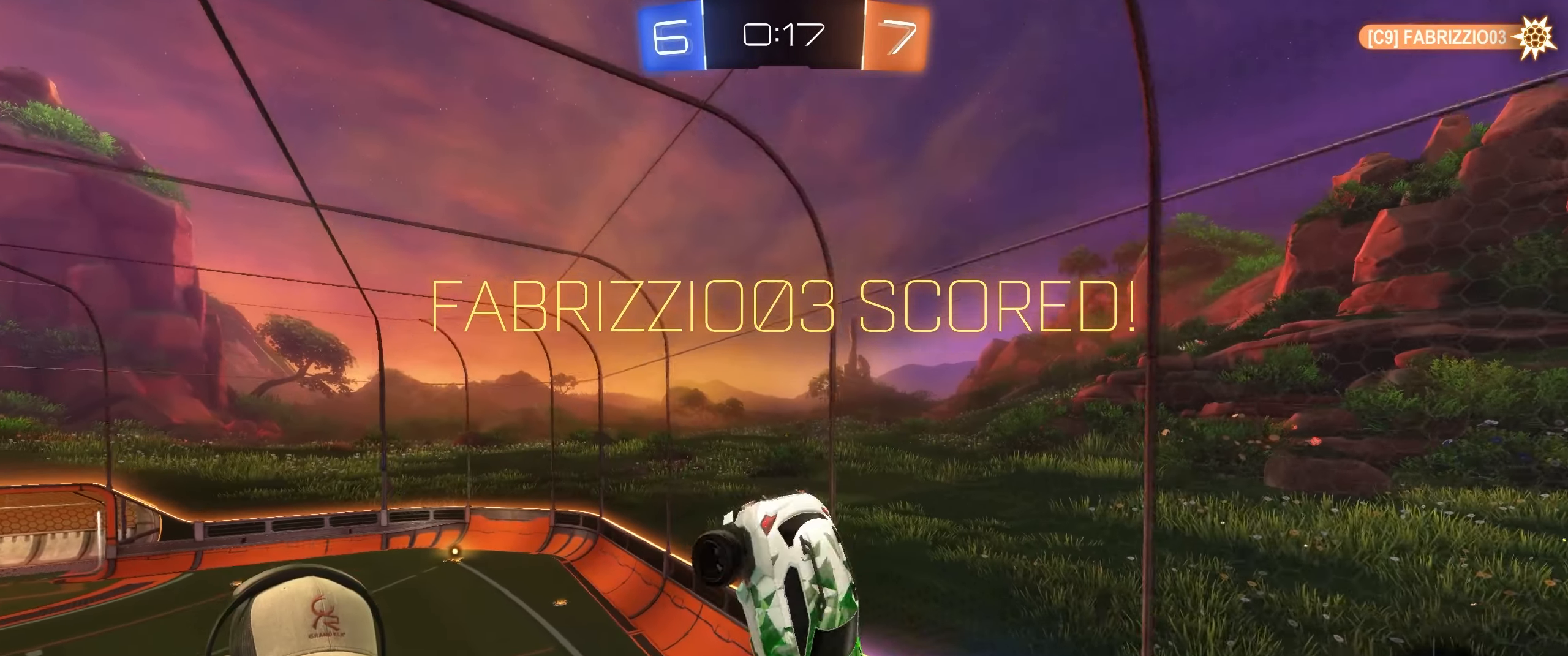
{"buttons": ["CROSS"], "left_stick": "down-right", "right_stick": "center", "events": [[267, "left_stick", "down-right"], [417, "CROSS", "down"], [467, "L1", "up"]]}
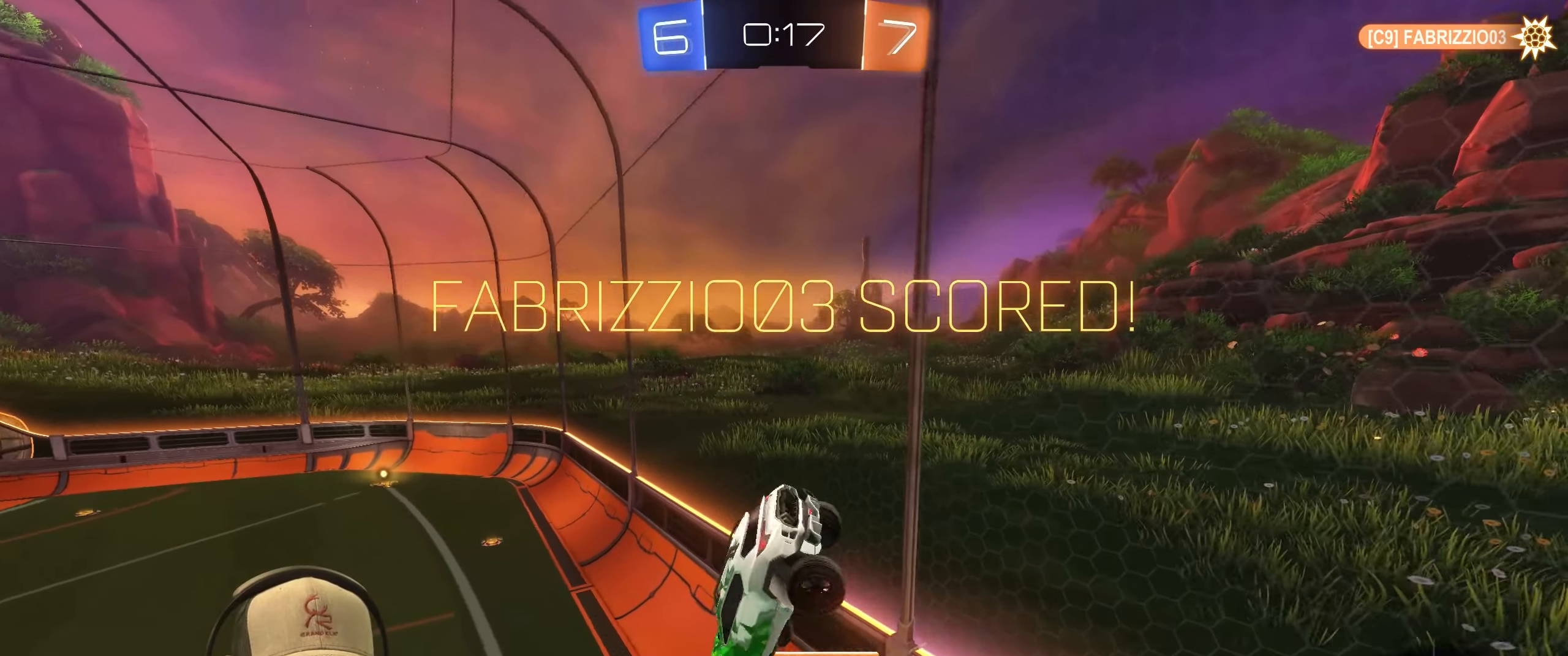
{"buttons": ["CROSS"], "left_stick": "center", "right_stick": "center", "events": [[33, "CROSS", "up"], [167, "left_stick", "center"], [450, "CROSS", "down"]]}
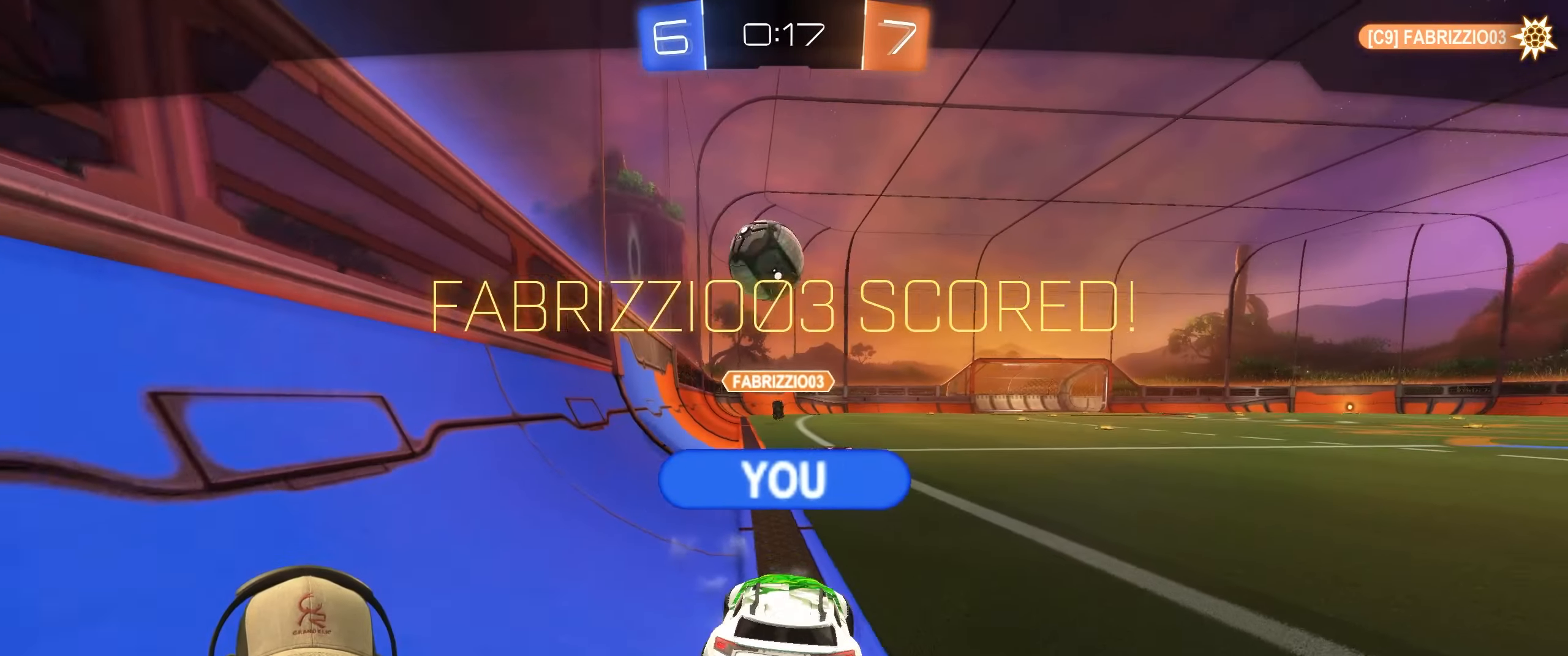
{"buttons": [], "left_stick": "center", "right_stick": "center", "events": [[50, "CROSS", "up"]]}
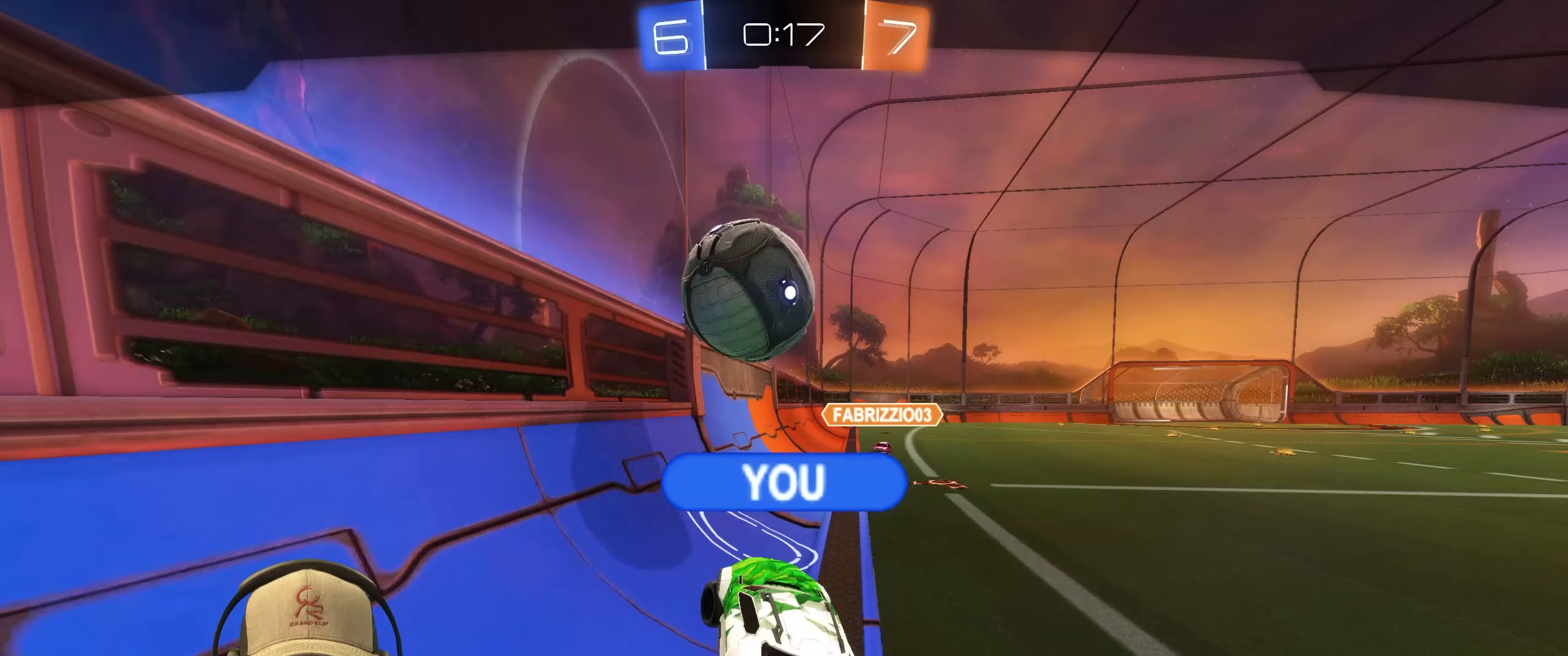
{"buttons": [], "left_stick": "center", "right_stick": "center", "events": [[100, "CROSS", "down"], [250, "CROSS", "up"]]}
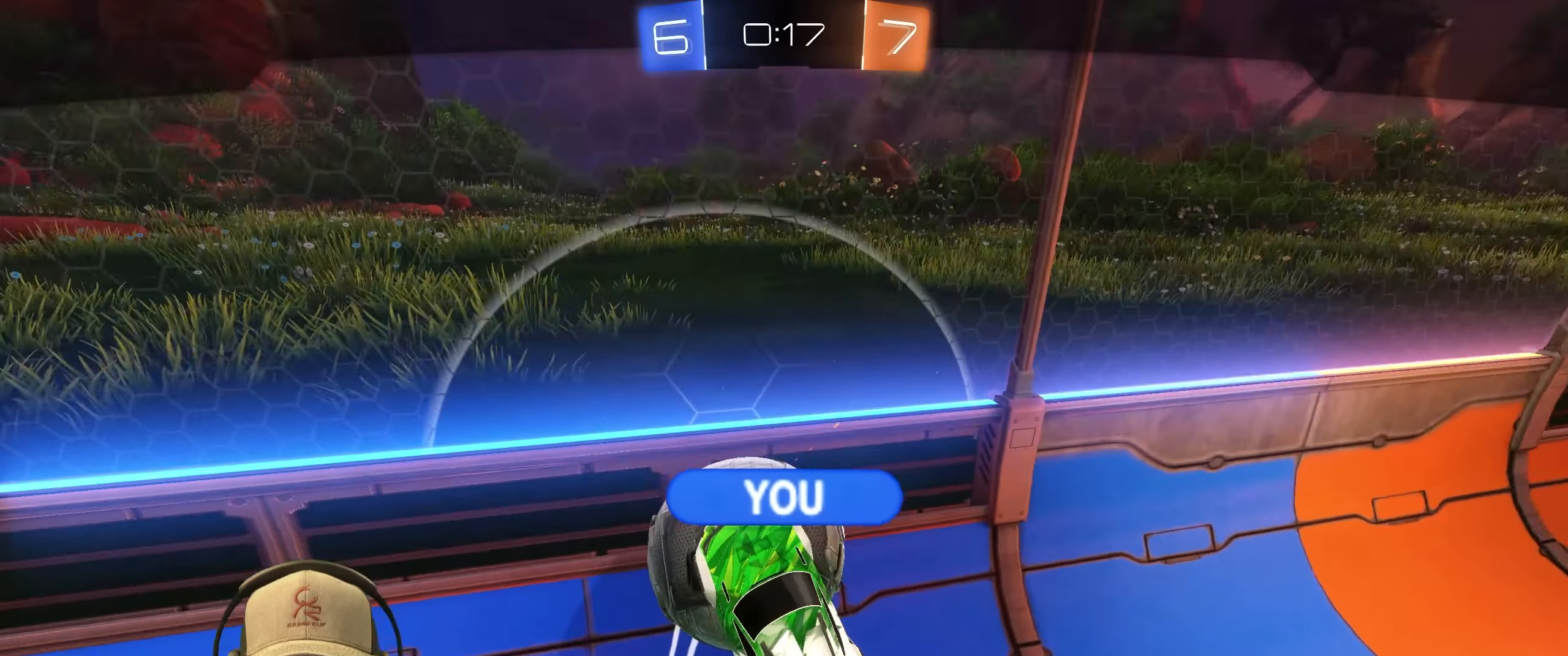
{"buttons": [], "left_stick": "center", "right_stick": "center", "events": []}
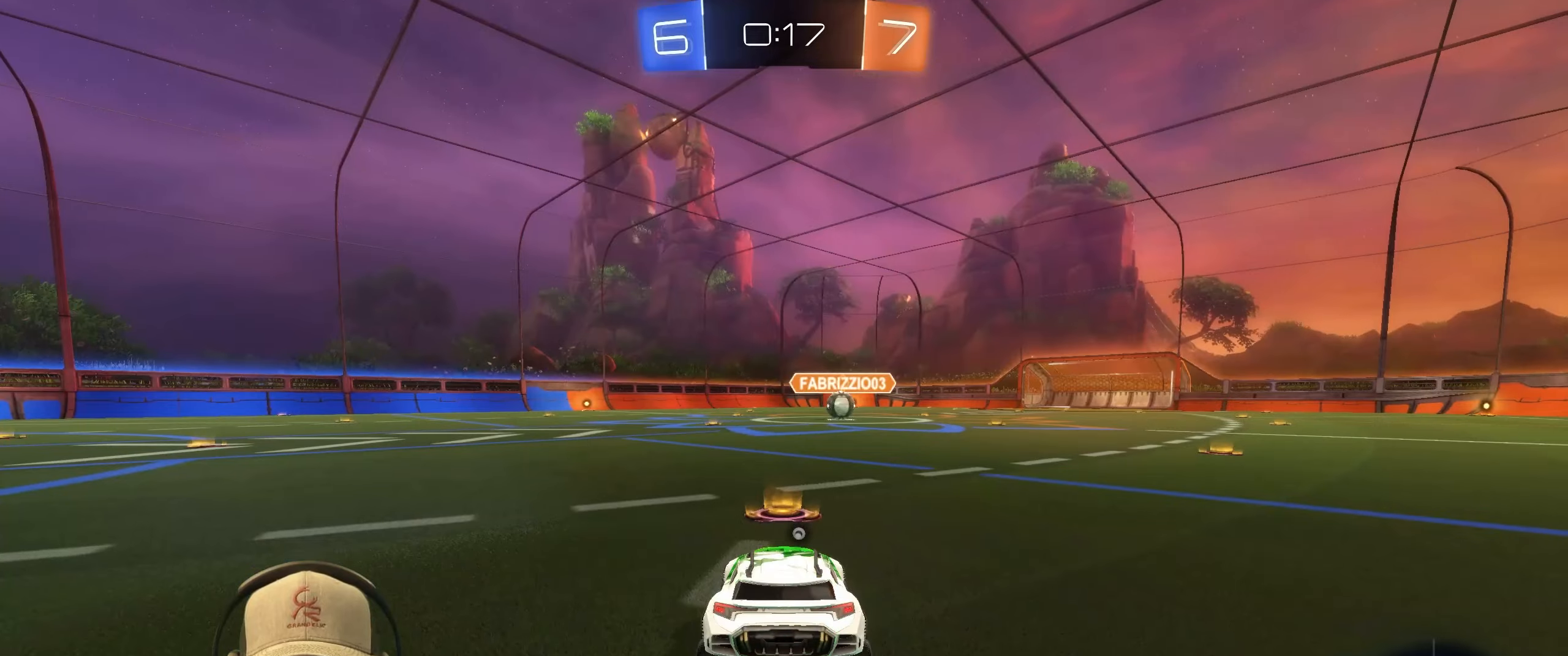
{"buttons": [], "left_stick": "center", "right_stick": "center", "events": []}
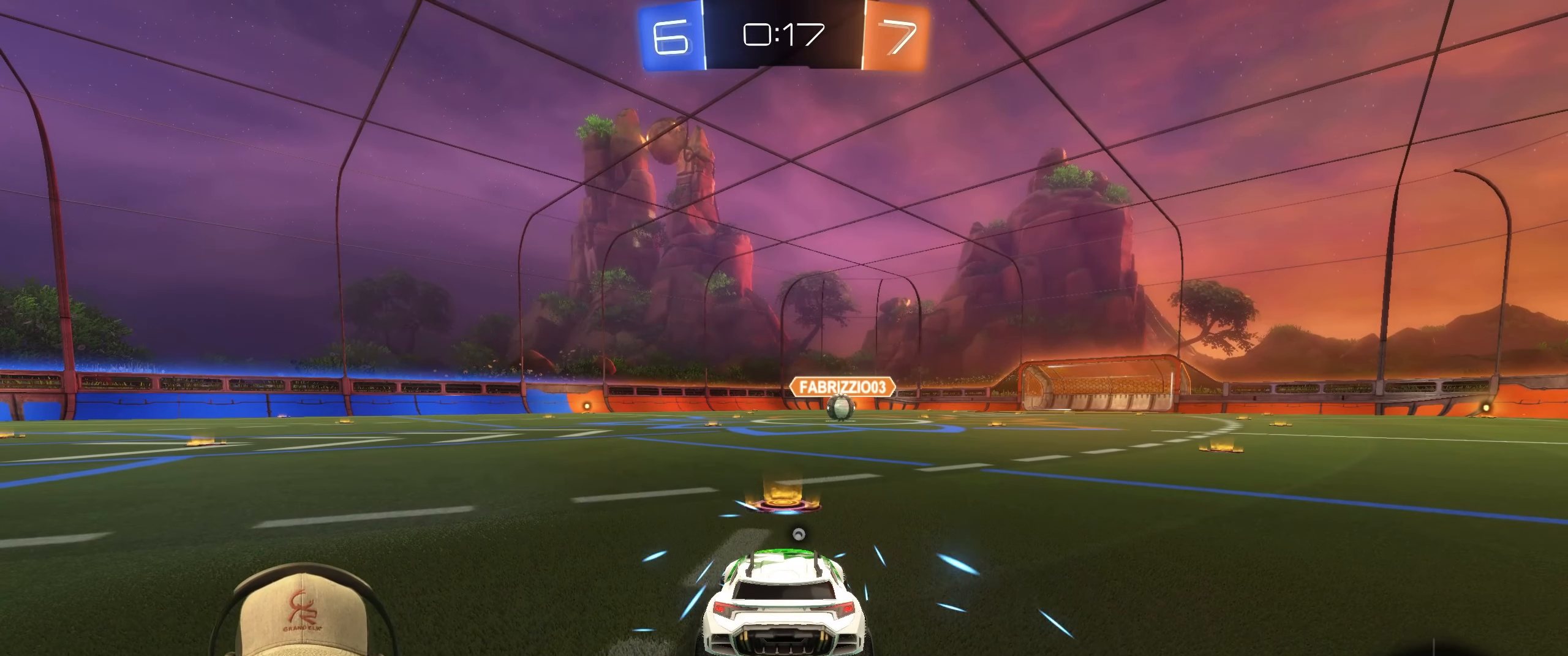
{"buttons": [], "left_stick": "center", "right_stick": "center", "events": [[83, "left_stick", "right"], [233, "TRIANGLE", "down"], [267, "left_stick", "center"], [333, "TRIANGLE", "up"]]}
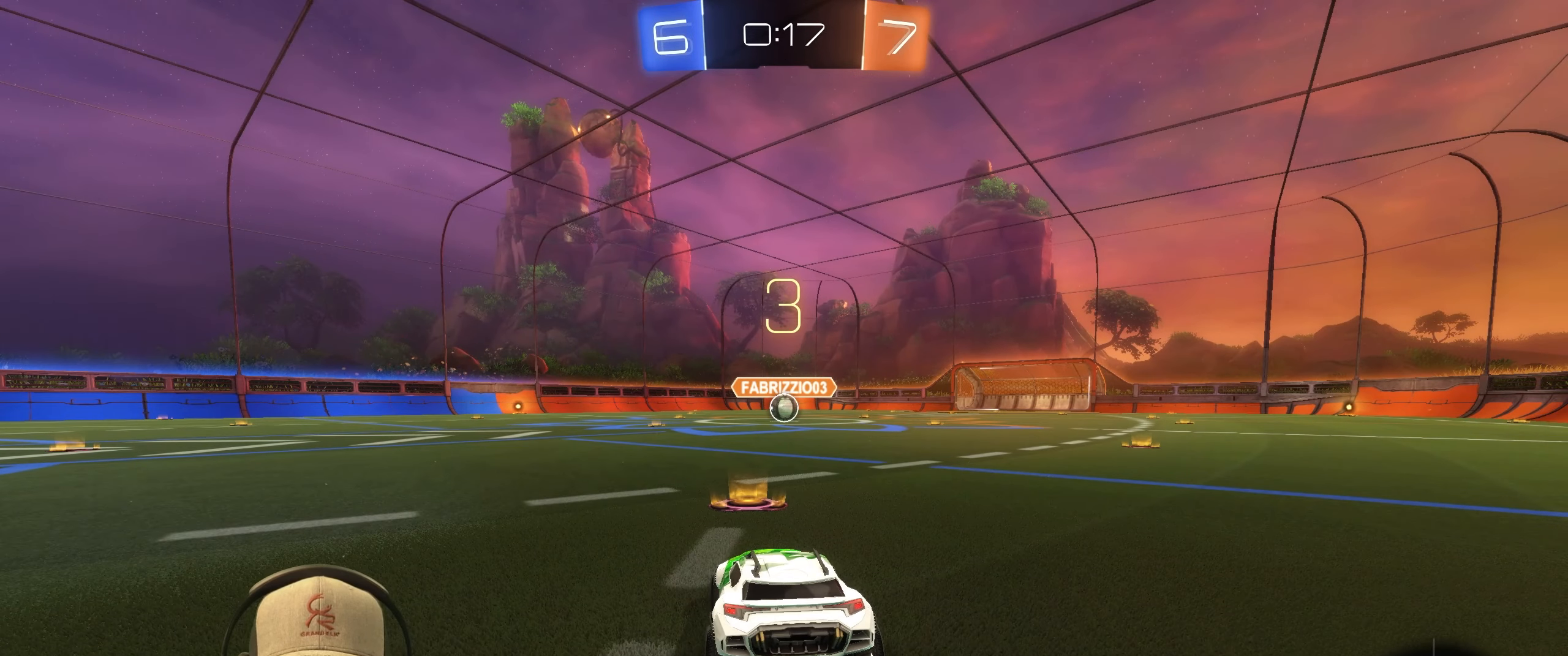
{"buttons": [], "left_stick": "center", "right_stick": "center", "events": [[167, "left_stick", "right"], [333, "left_stick", "center"]]}
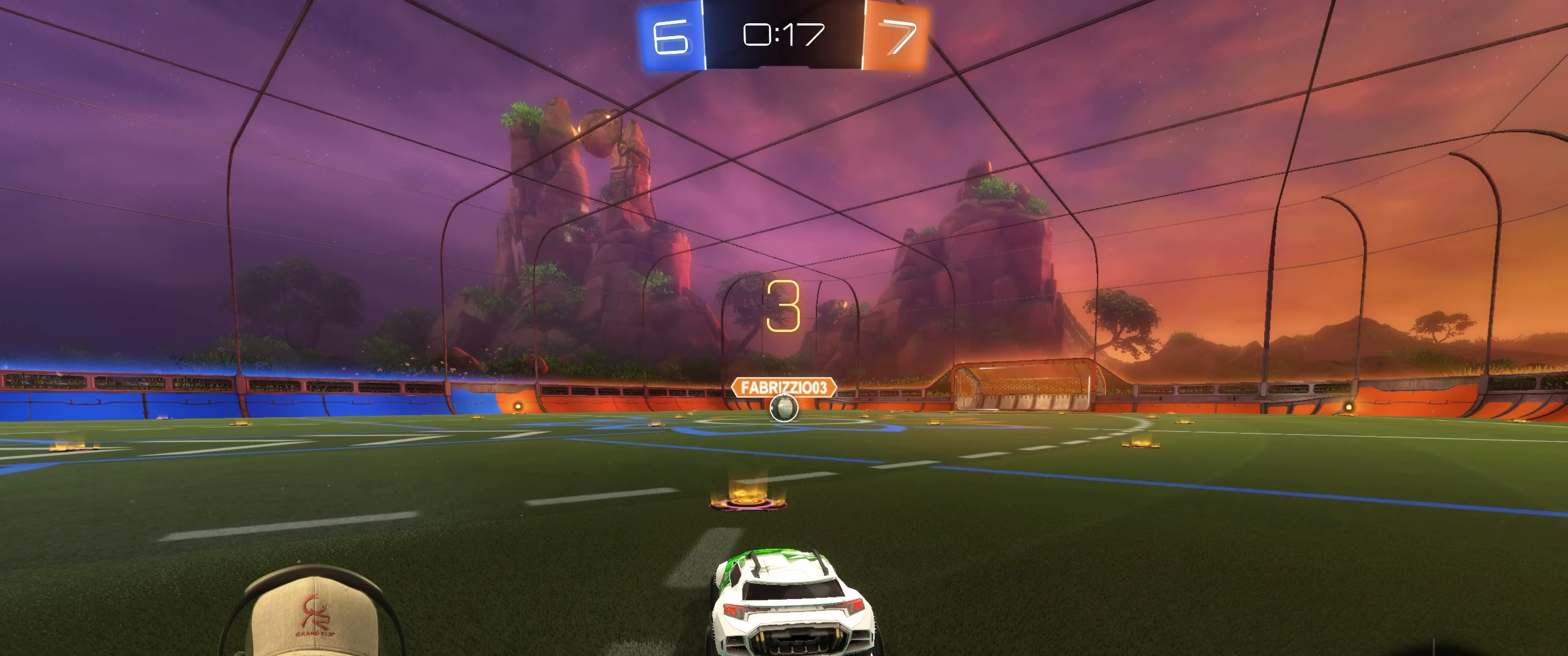
{"buttons": [], "left_stick": "right", "right_stick": "center", "events": [[267, "left_stick", "left"], [433, "left_stick", "right"]]}
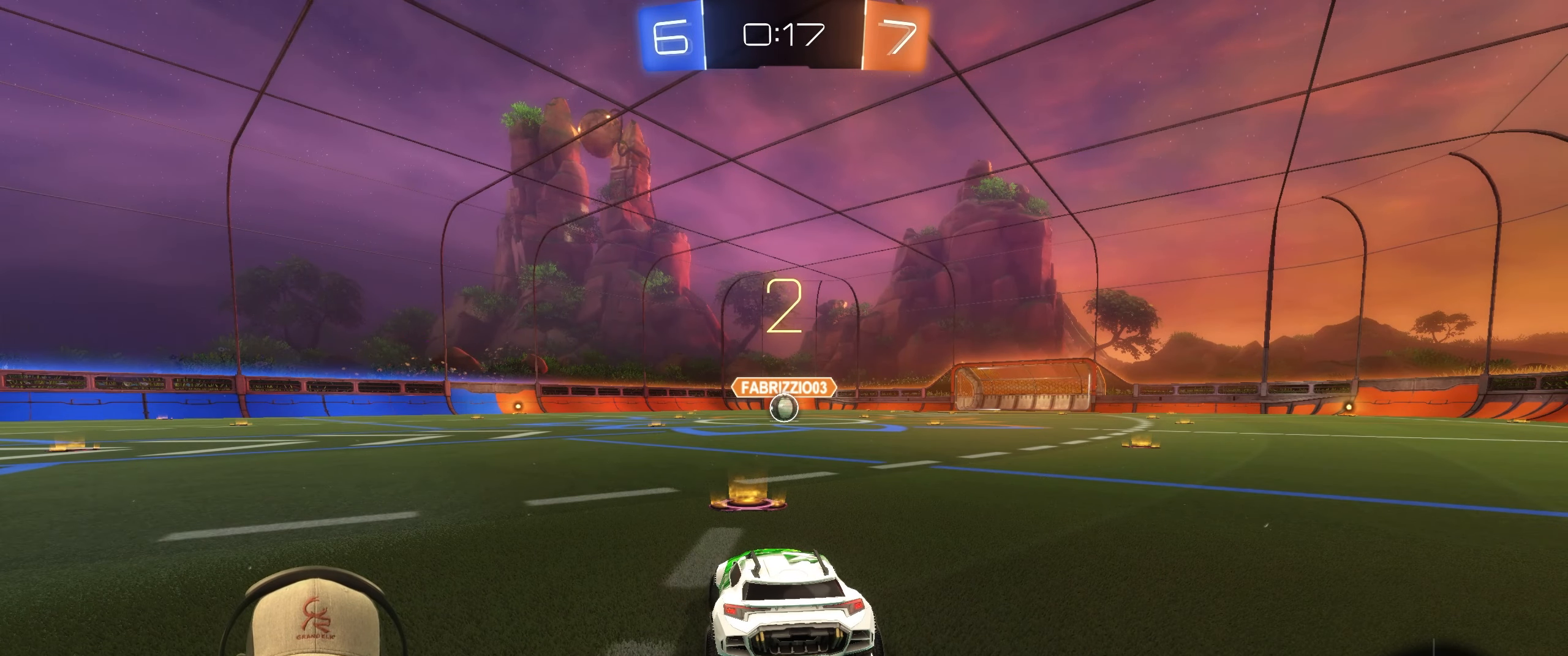
{"buttons": ["L2"], "left_stick": "center", "right_stick": "center", "events": [[67, "left_stick", "center"], [350, "L2", "down"]]}
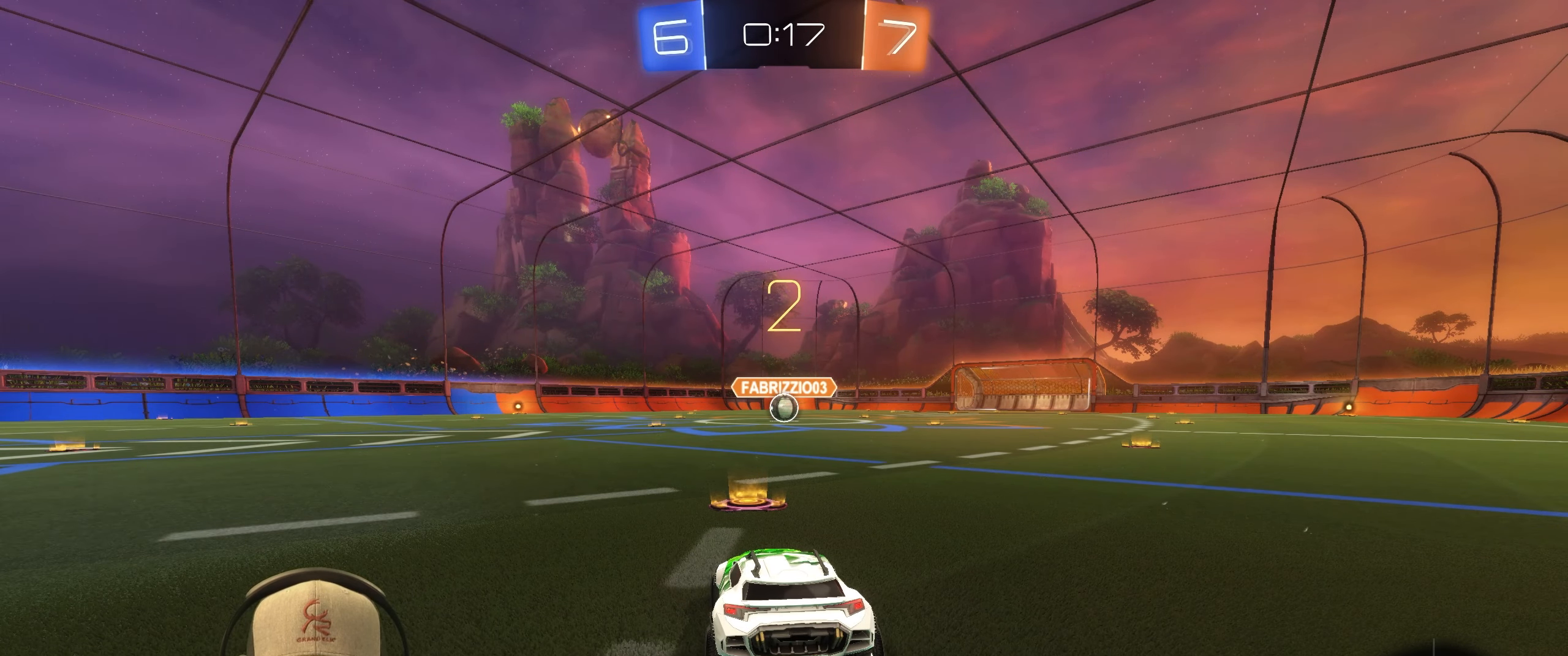
{"buttons": ["L2"], "left_stick": "center", "right_stick": "center", "events": [[100, "left_stick", "left"], [267, "left_stick", "center"]]}
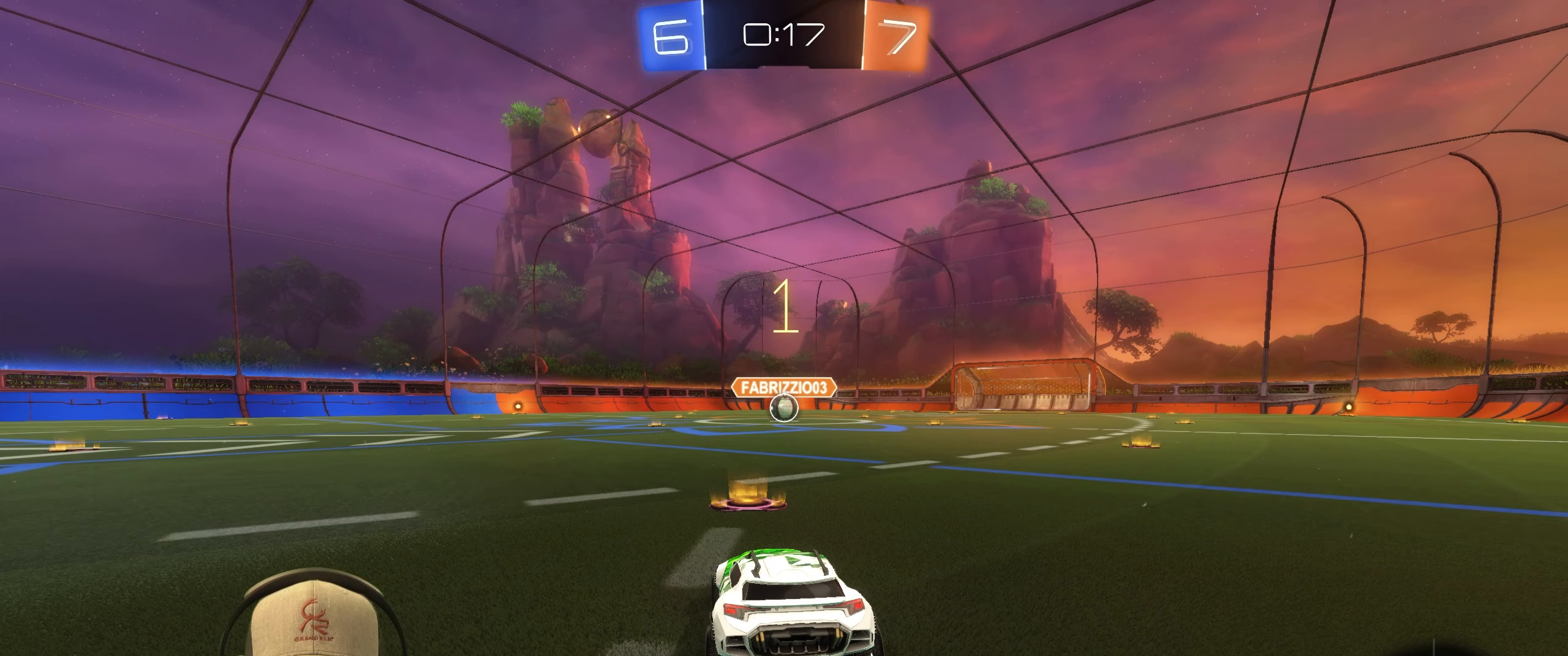
{"buttons": ["L2"], "left_stick": "center", "right_stick": "center", "events": [[217, "left_stick", "down-left"], [383, "left_stick", "center"]]}
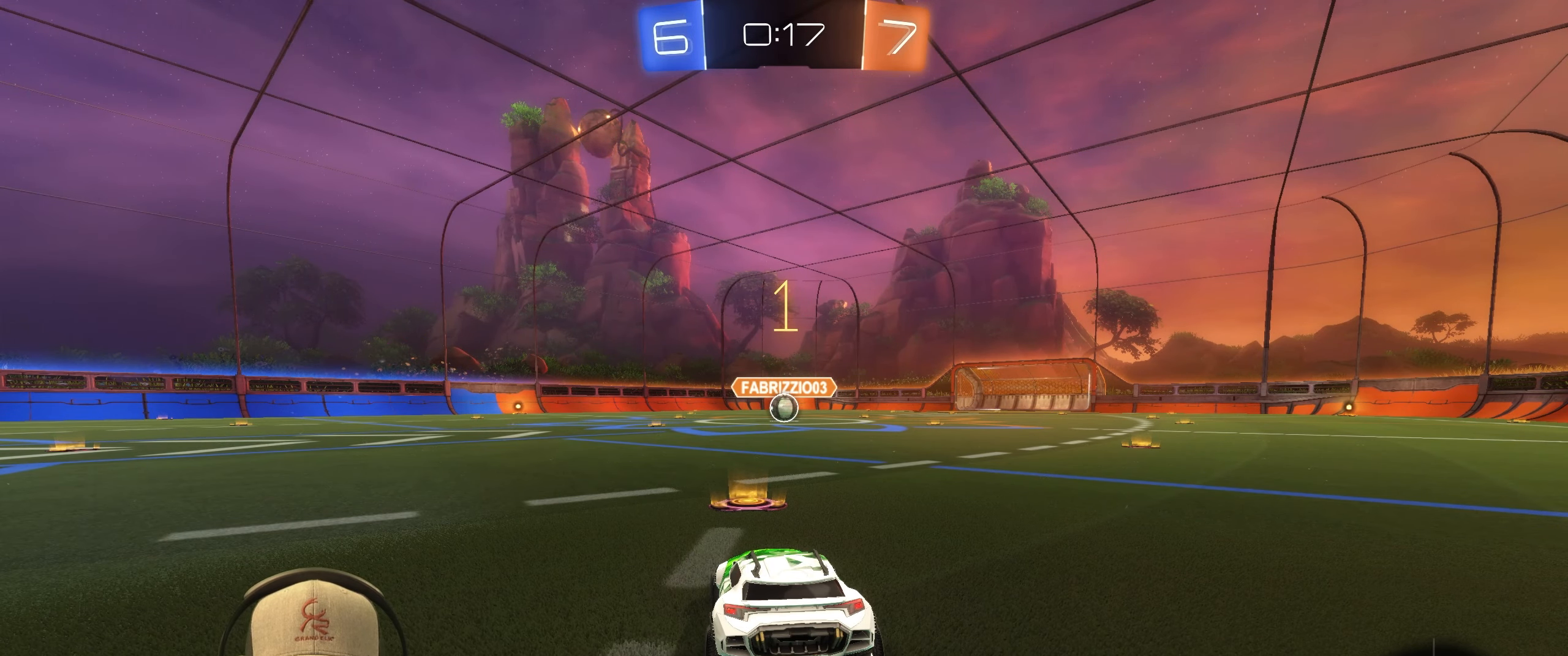
{"buttons": ["L2"], "left_stick": "down", "right_stick": "center", "events": [[200, "left_stick", "down"]]}
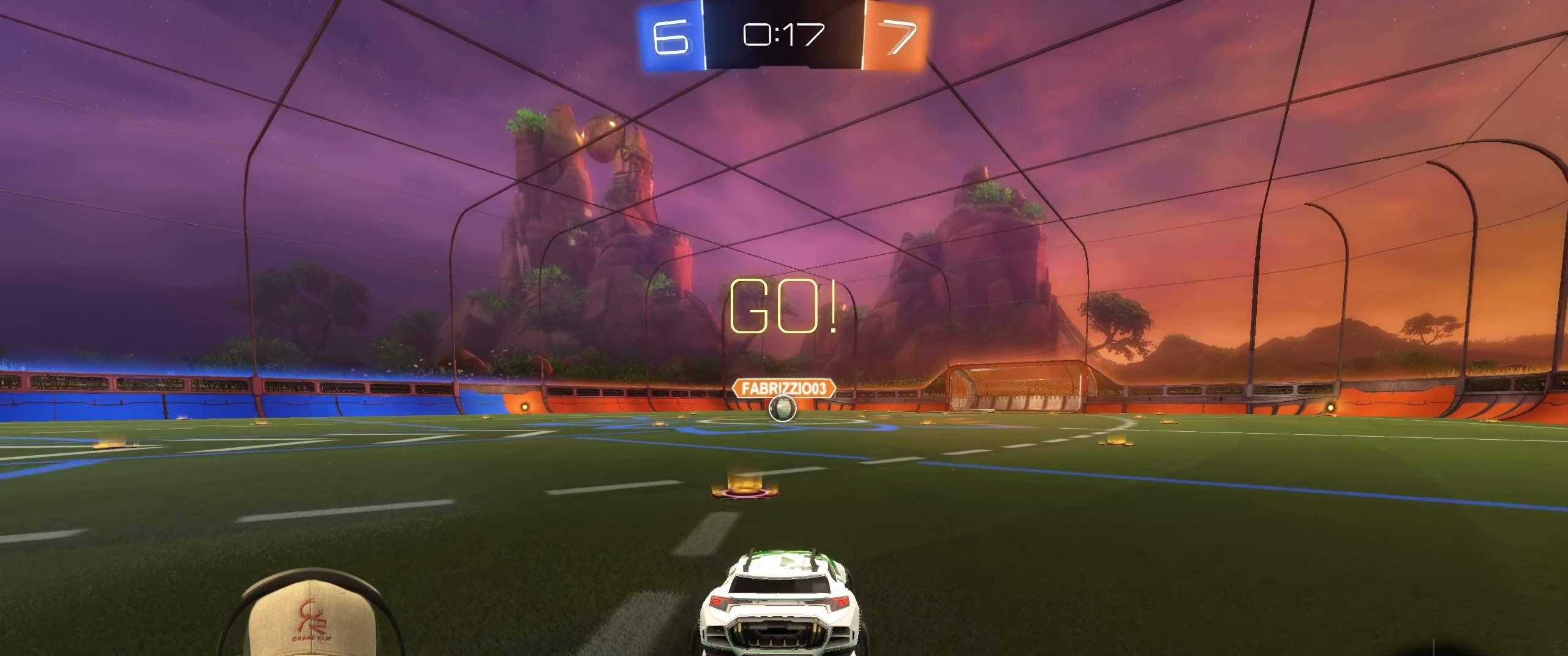
{"buttons": [], "left_stick": "down", "right_stick": "center", "events": [[133, "CROSS", "down"], [133, "L2", "up"], [233, "CROSS", "up"], [283, "CROSS", "down"], [383, "CROSS", "up"]]}
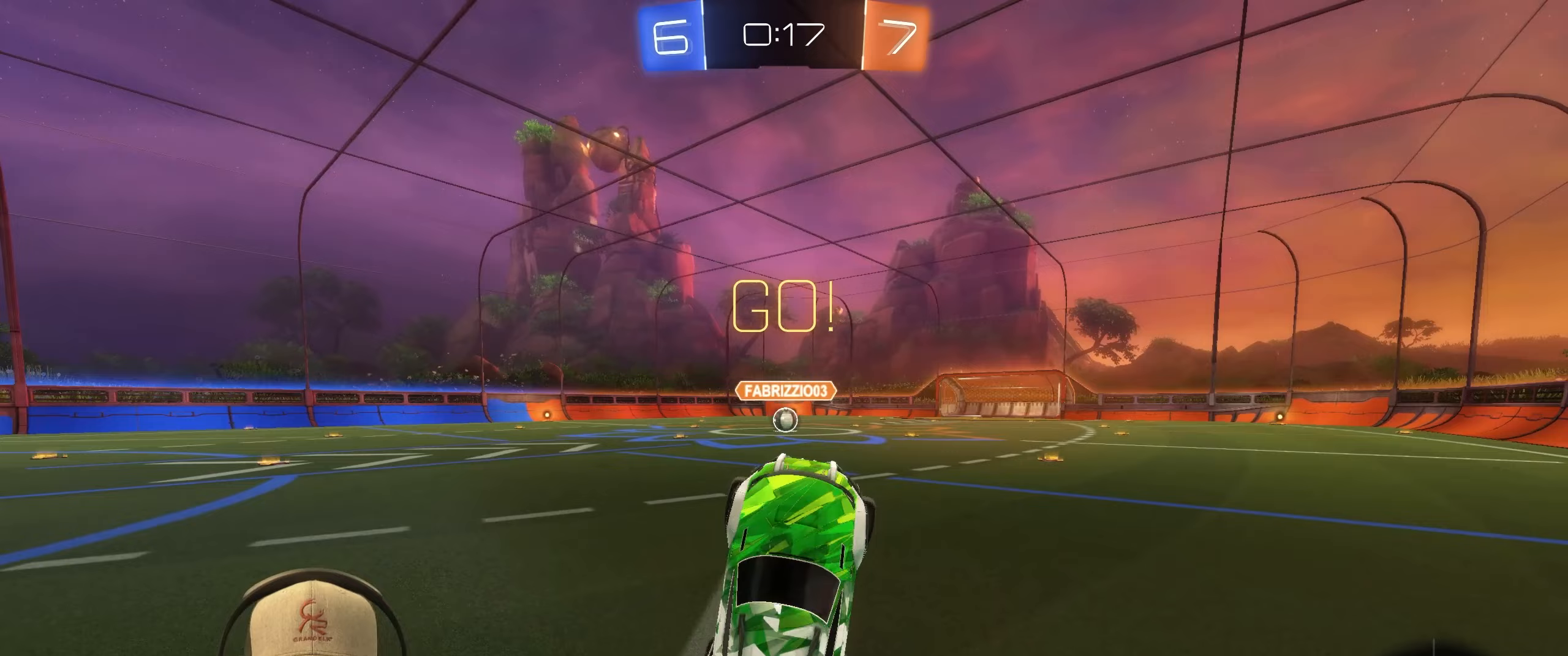
{"buttons": [], "left_stick": "up-right", "right_stick": "center", "events": [[100, "left_stick", "left"], [183, "R1", "down"], [183, "left_stick", "up"], [333, "left_stick", "up-right"], [500, "R1", "up"]]}
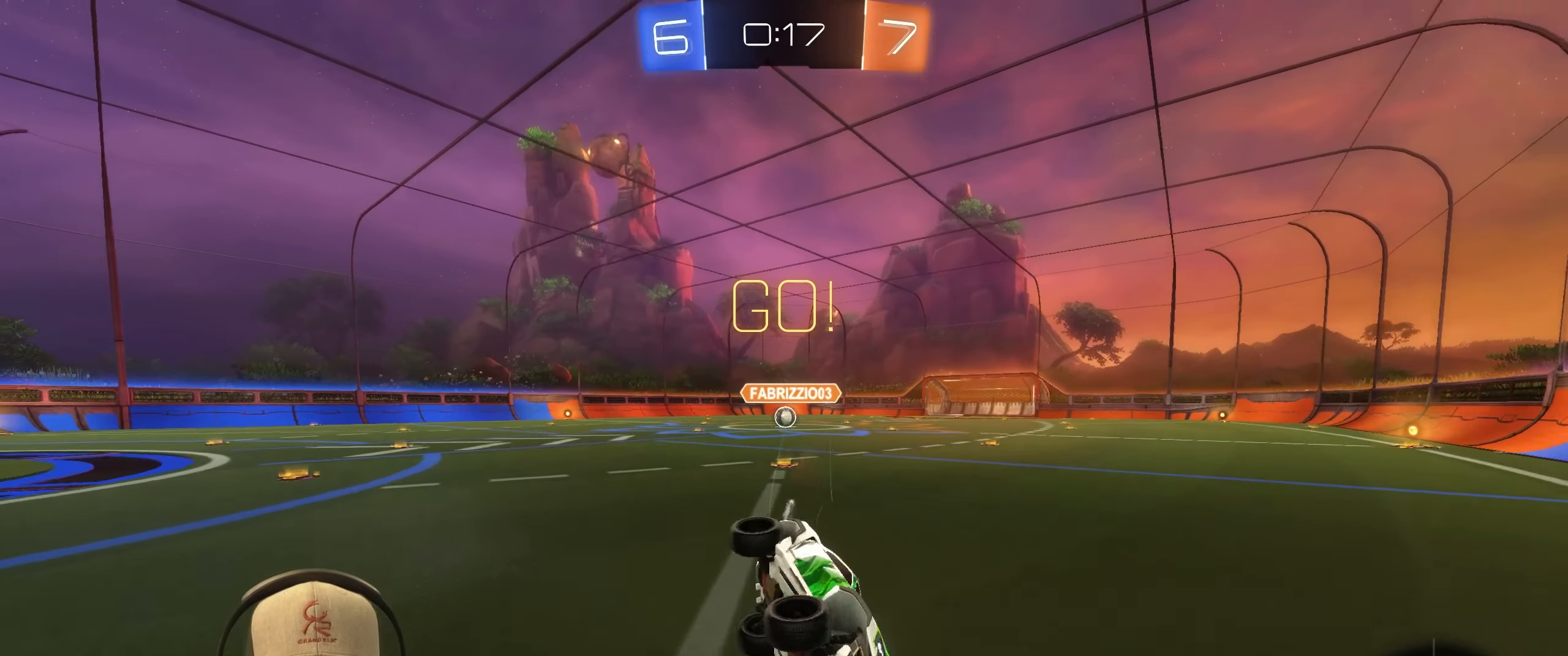
{"buttons": [], "left_stick": "left", "right_stick": "center", "events": [[483, "left_stick", "left"]]}
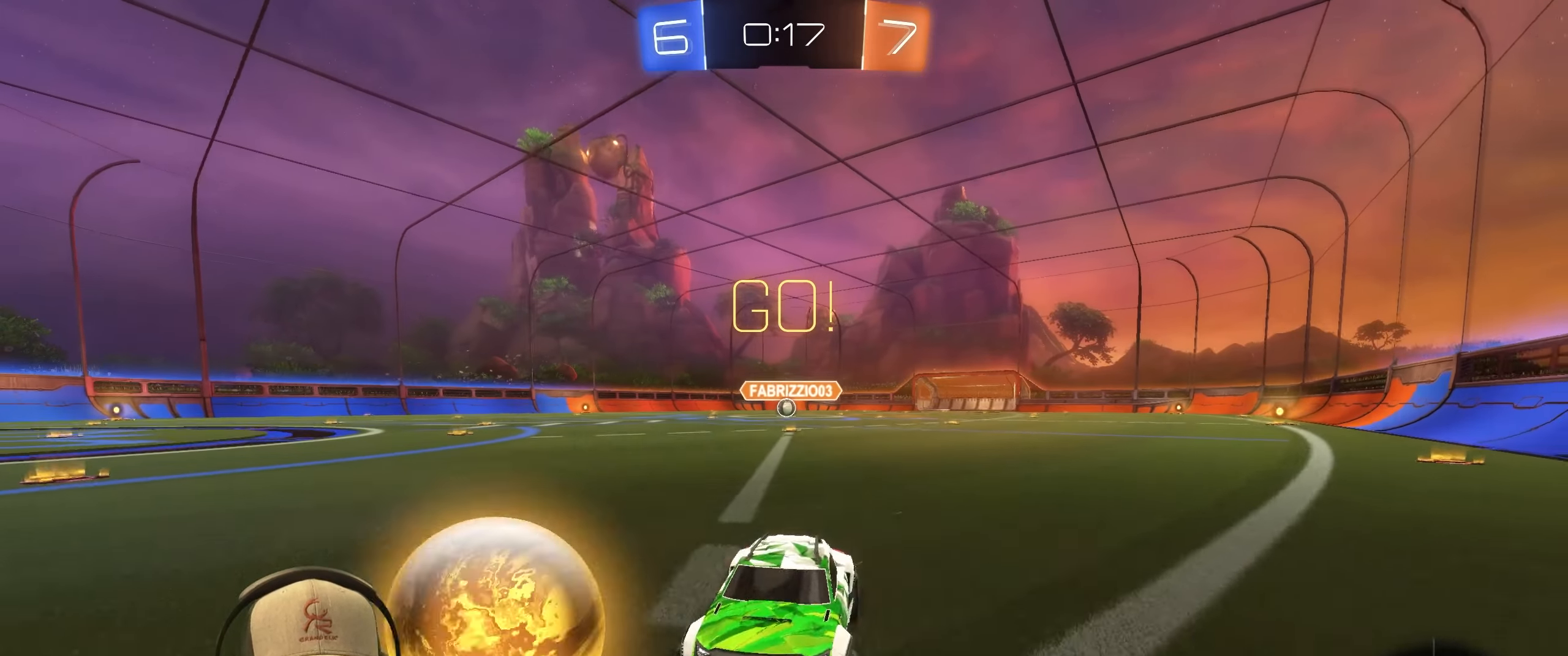
{"buttons": [], "left_stick": "up-right", "right_stick": "center", "events": [[133, "left_stick", "up-right"], [217, "L1", "down"], [383, "L1", "up"]]}
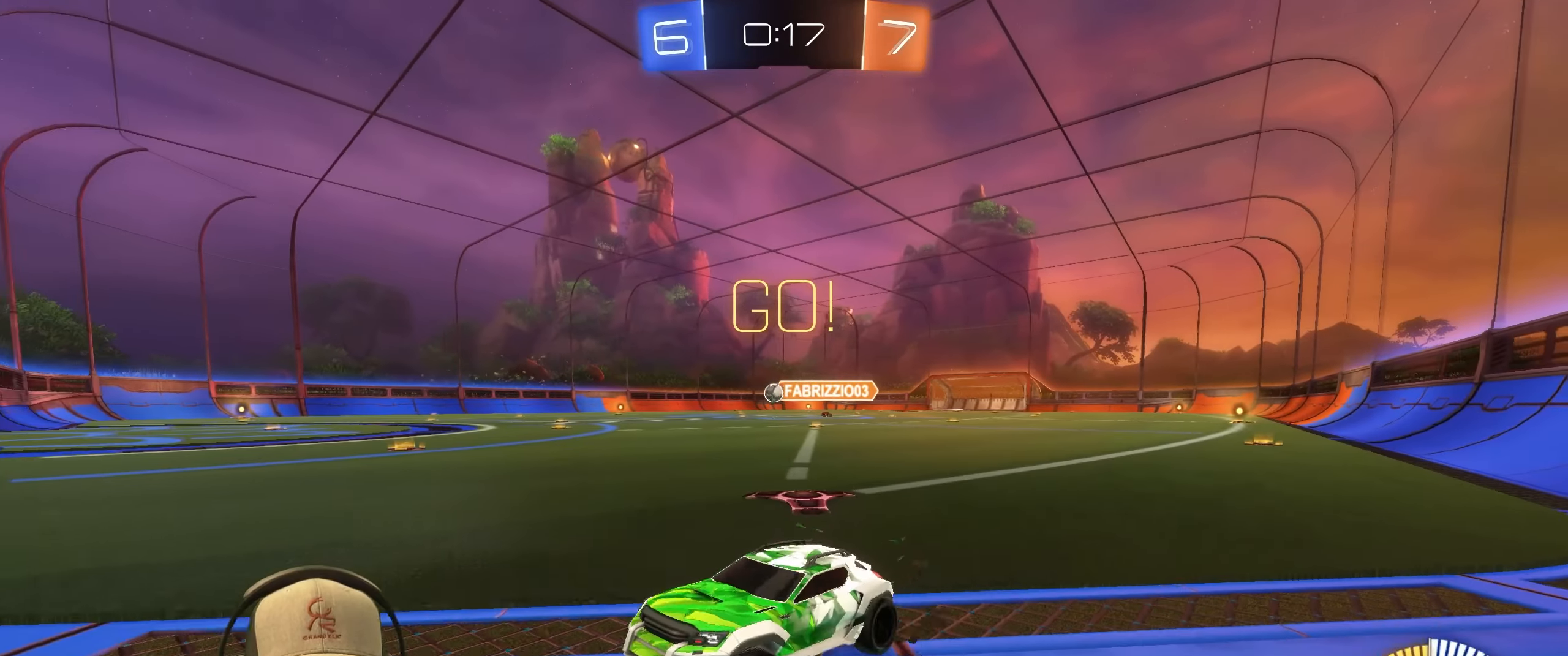
{"buttons": ["R1"], "left_stick": "up-right", "right_stick": "center", "events": [[67, "R1", "down"], [250, "left_stick", "center"], [400, "left_stick", "up-right"]]}
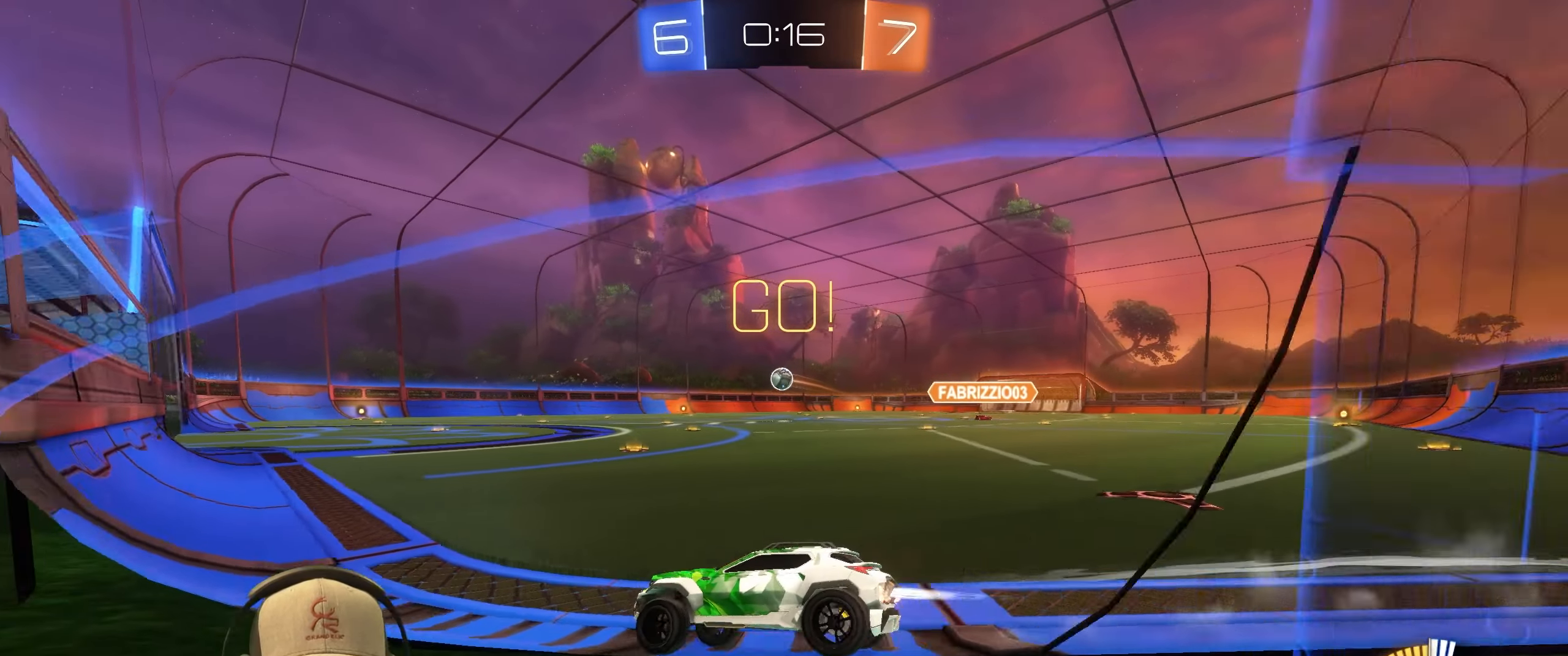
{"buttons": [], "left_stick": "right", "right_stick": "center", "events": [[50, "left_stick", "center"], [167, "left_stick", "up-right"], [333, "left_stick", "center"], [450, "R1", "up"], [450, "left_stick", "right"]]}
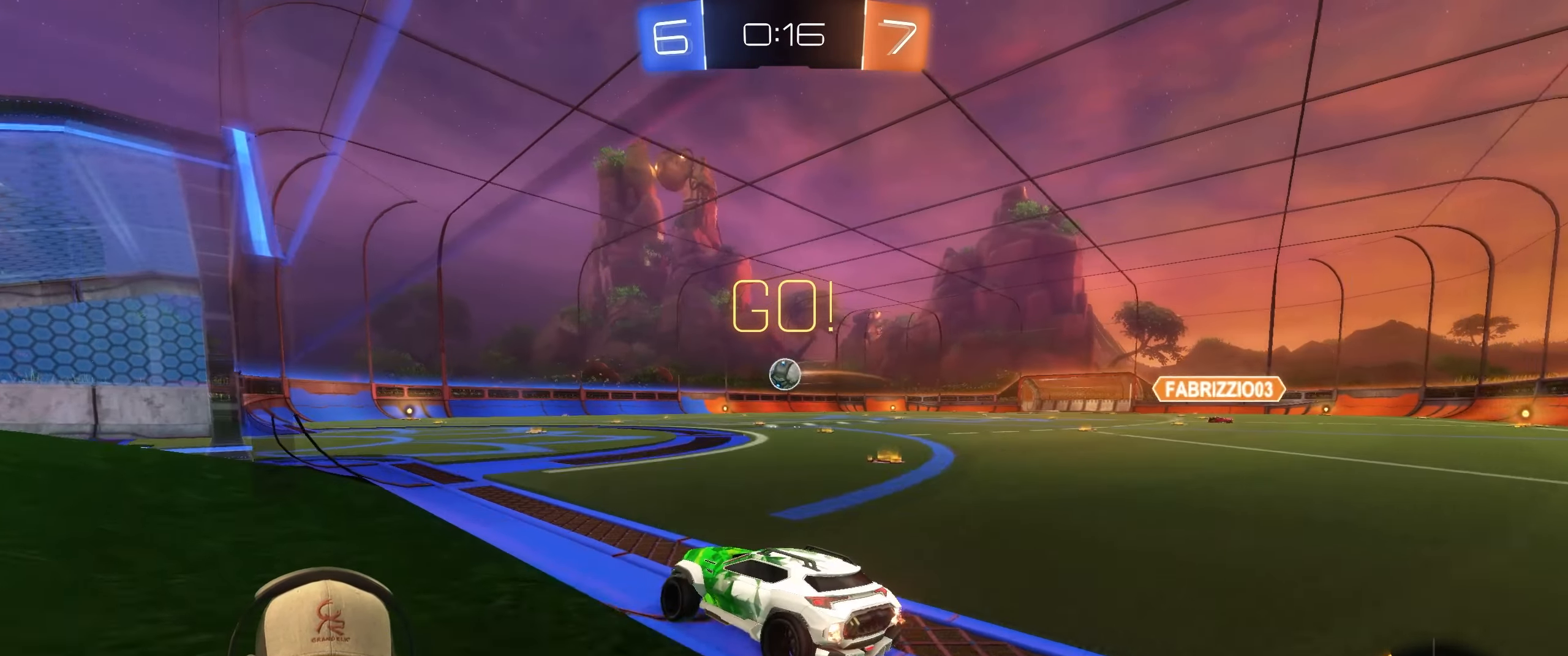
{"buttons": [], "left_stick": "right", "right_stick": "center", "events": [[67, "left_stick", "center"], [150, "R1", "down"], [183, "left_stick", "left"], [283, "CROSS", "down"], [300, "left_stick", "center"], [383, "CROSS", "up"], [467, "R1", "up"], [483, "left_stick", "right"]]}